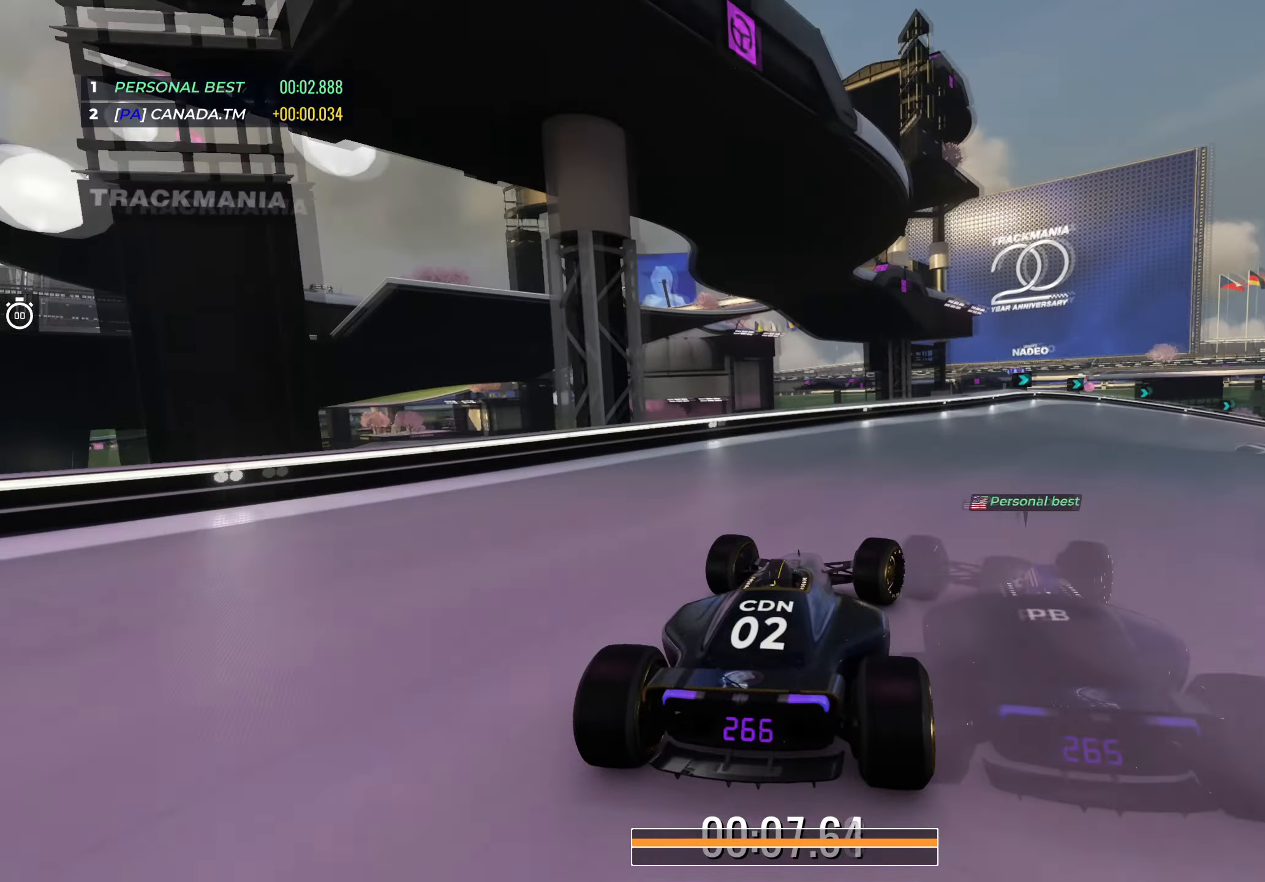
Gameplay with keyboard; each line is a JSON object with the keys held at the frame after it. "events" lists presses ("down") and releases ("up") of "down", "left", "right" and "up" between this image and that frame as [ms after this image, input, new state], when the widget could be followed in between. No other keys are recorded. Mouse input is not recorded.
{"keys": ["right", "up"], "events": [[367, "right", "up"], [417, "right", "down"]]}
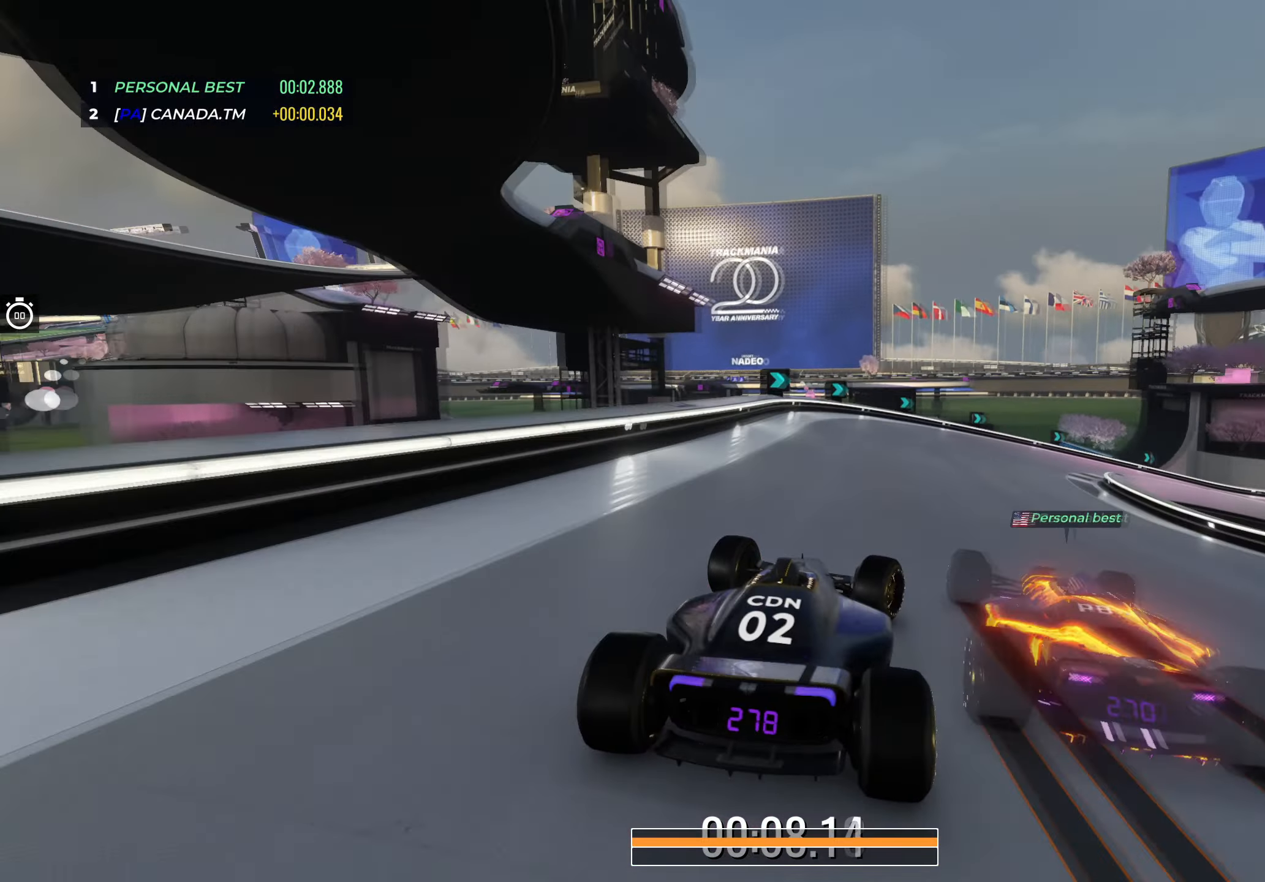
{"keys": ["down", "right", "up"], "events": [[417, "down", "down"]]}
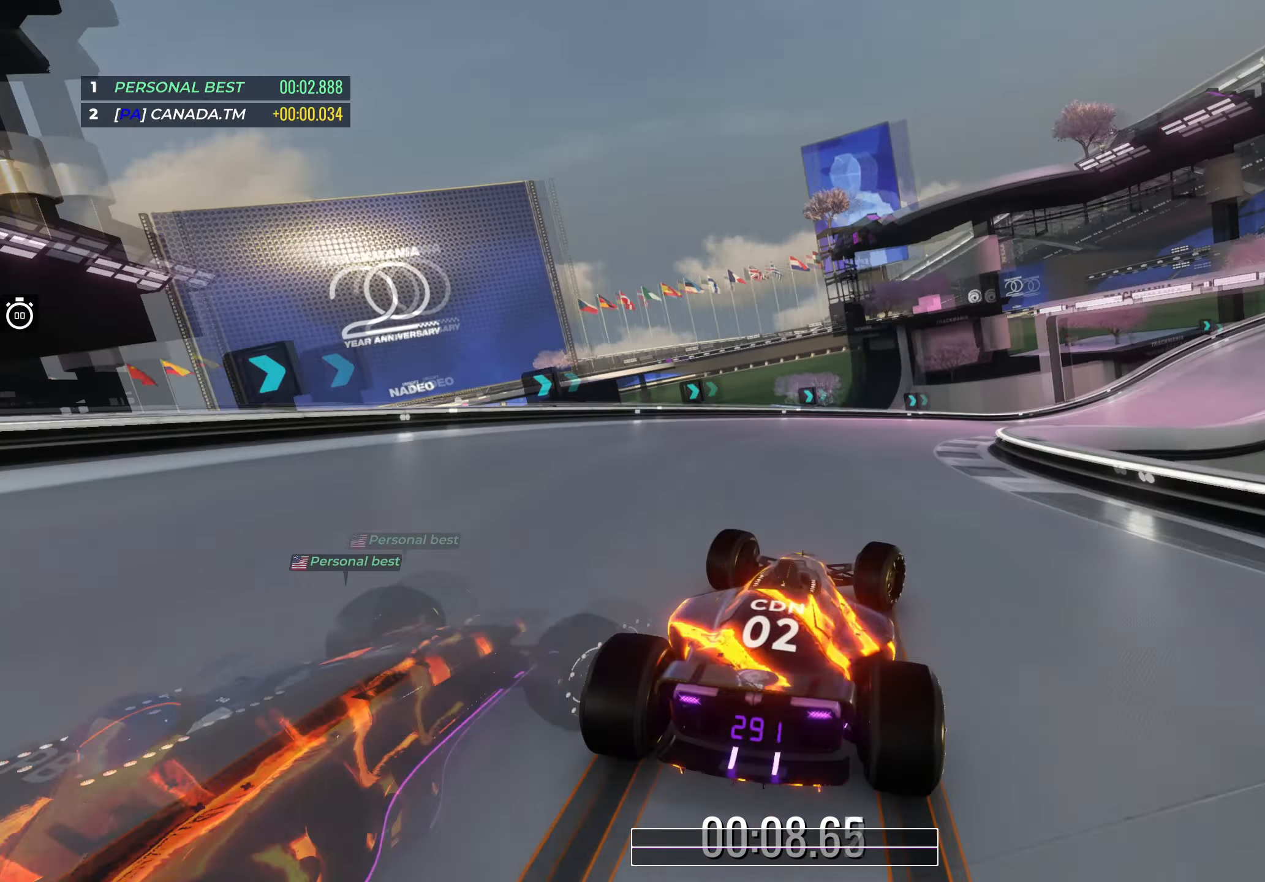
{"keys": ["right"], "events": [[117, "up", "up"], [450, "down", "up"]]}
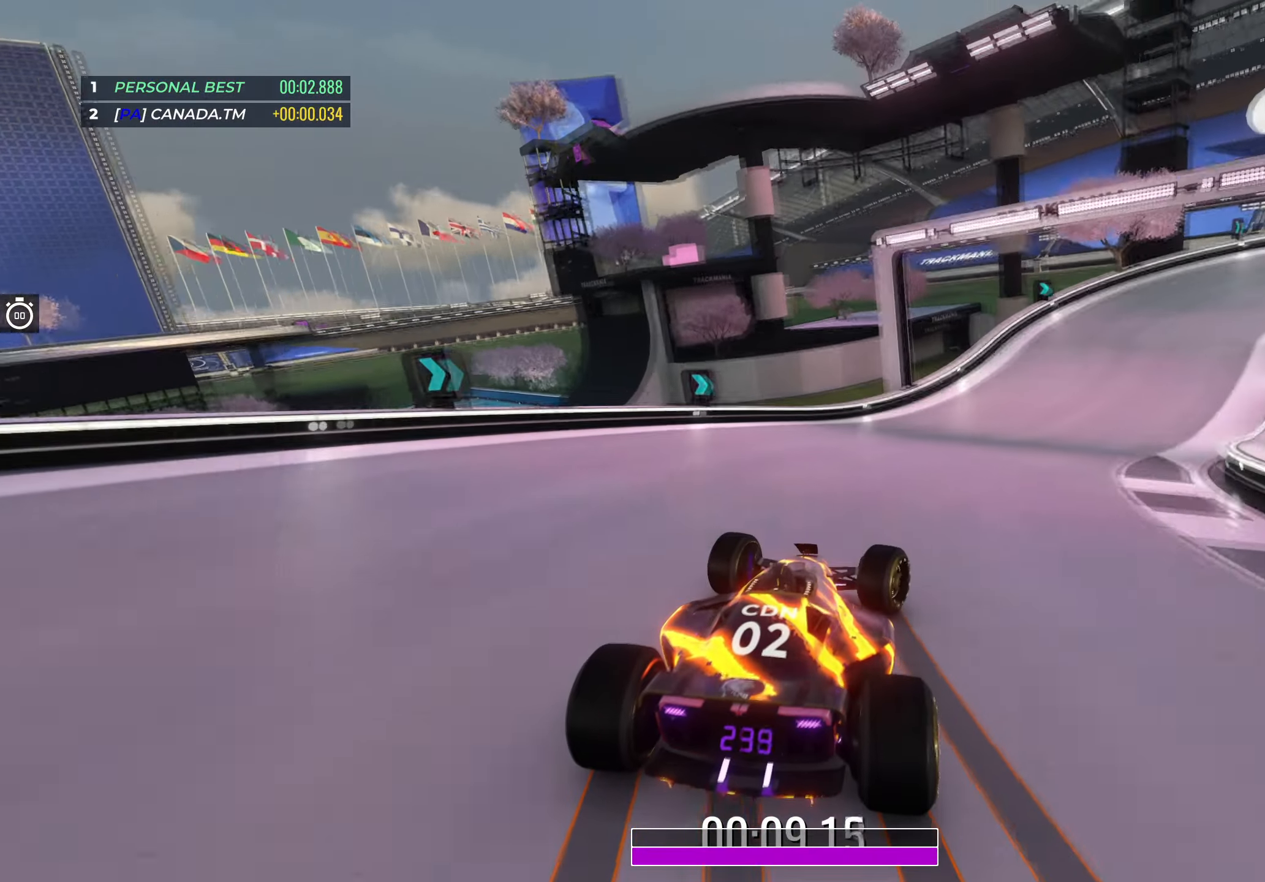
{"keys": ["right", "up"], "events": [[283, "up", "down"]]}
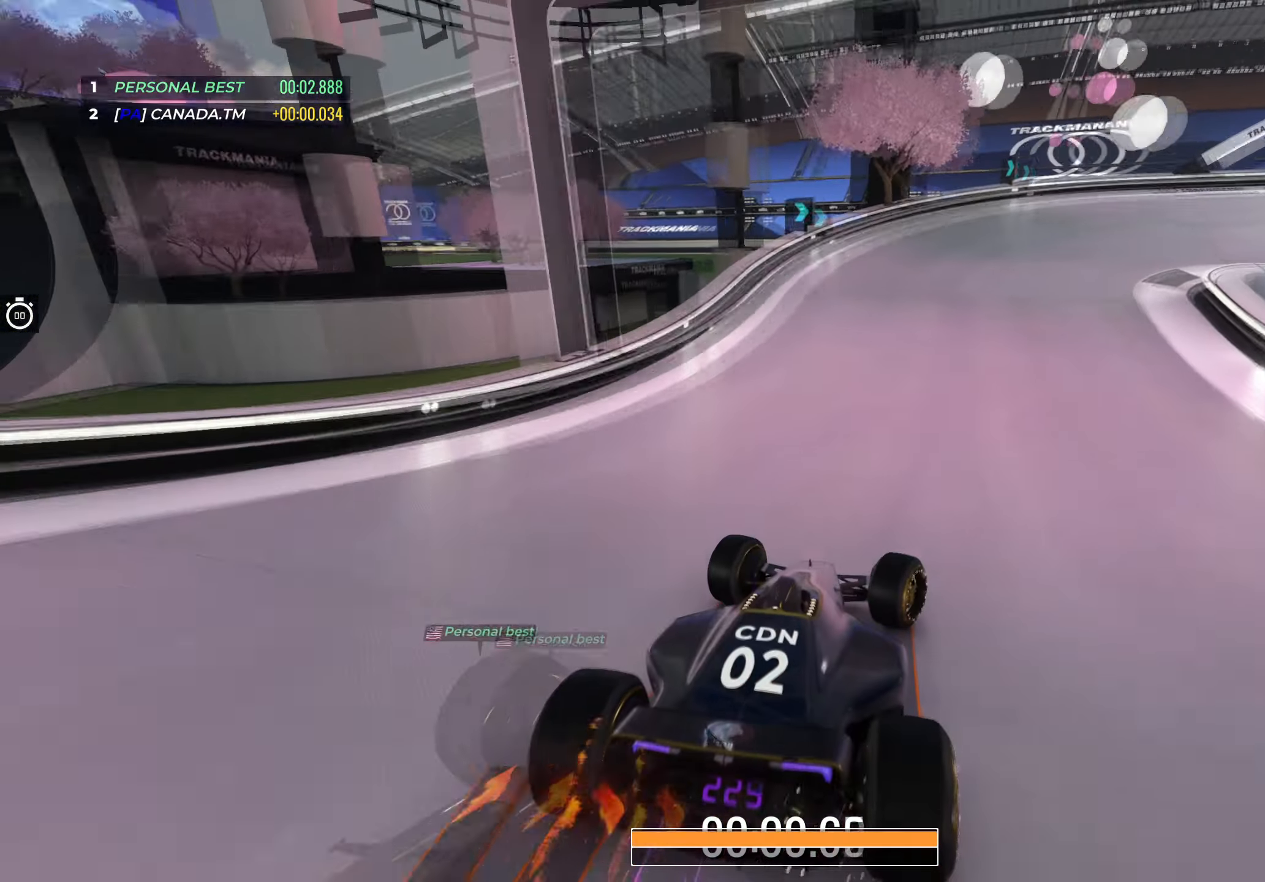
{"keys": ["right", "up"], "events": [[283, "up", "up"], [367, "up", "down"]]}
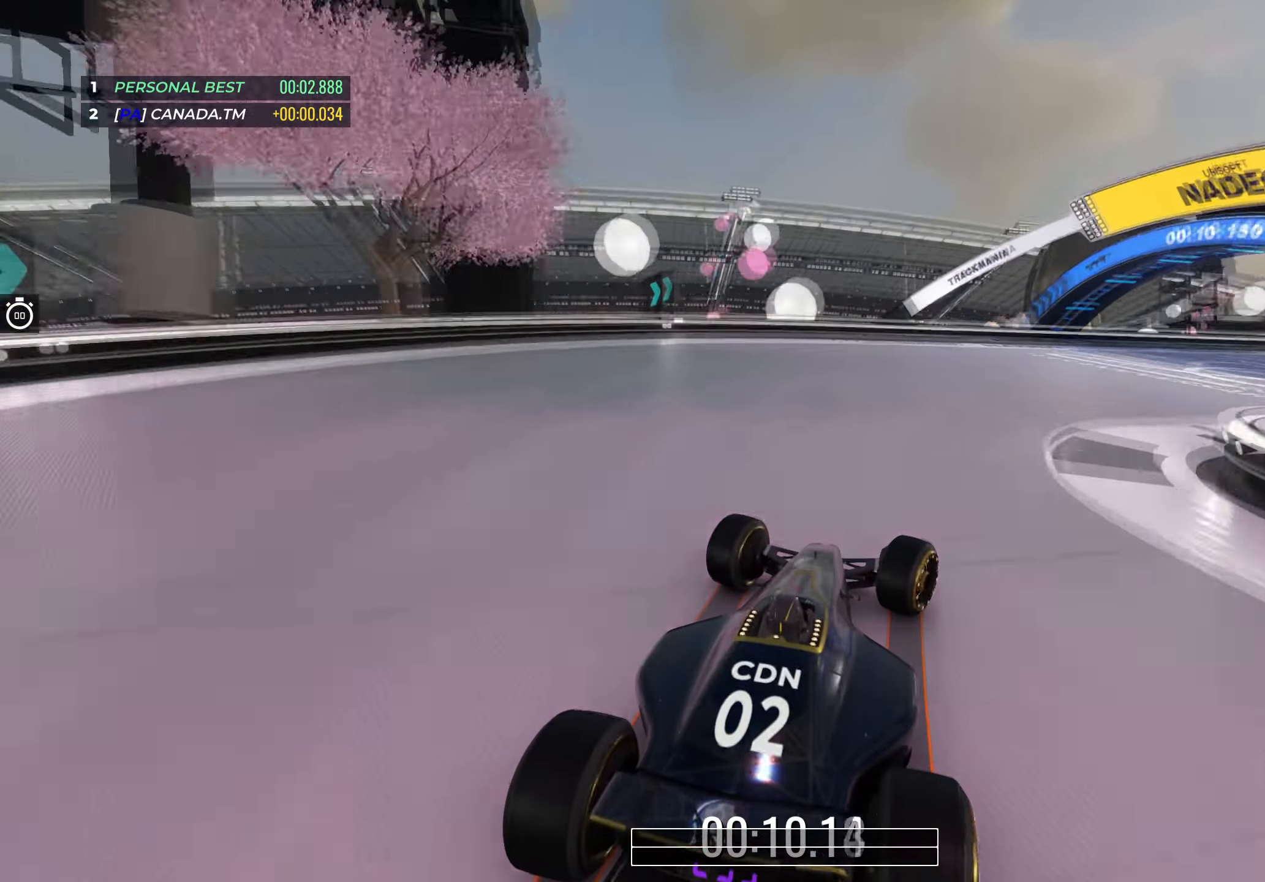
{"keys": ["right", "up"], "events": [[17, "up", "up"], [117, "up", "down"]]}
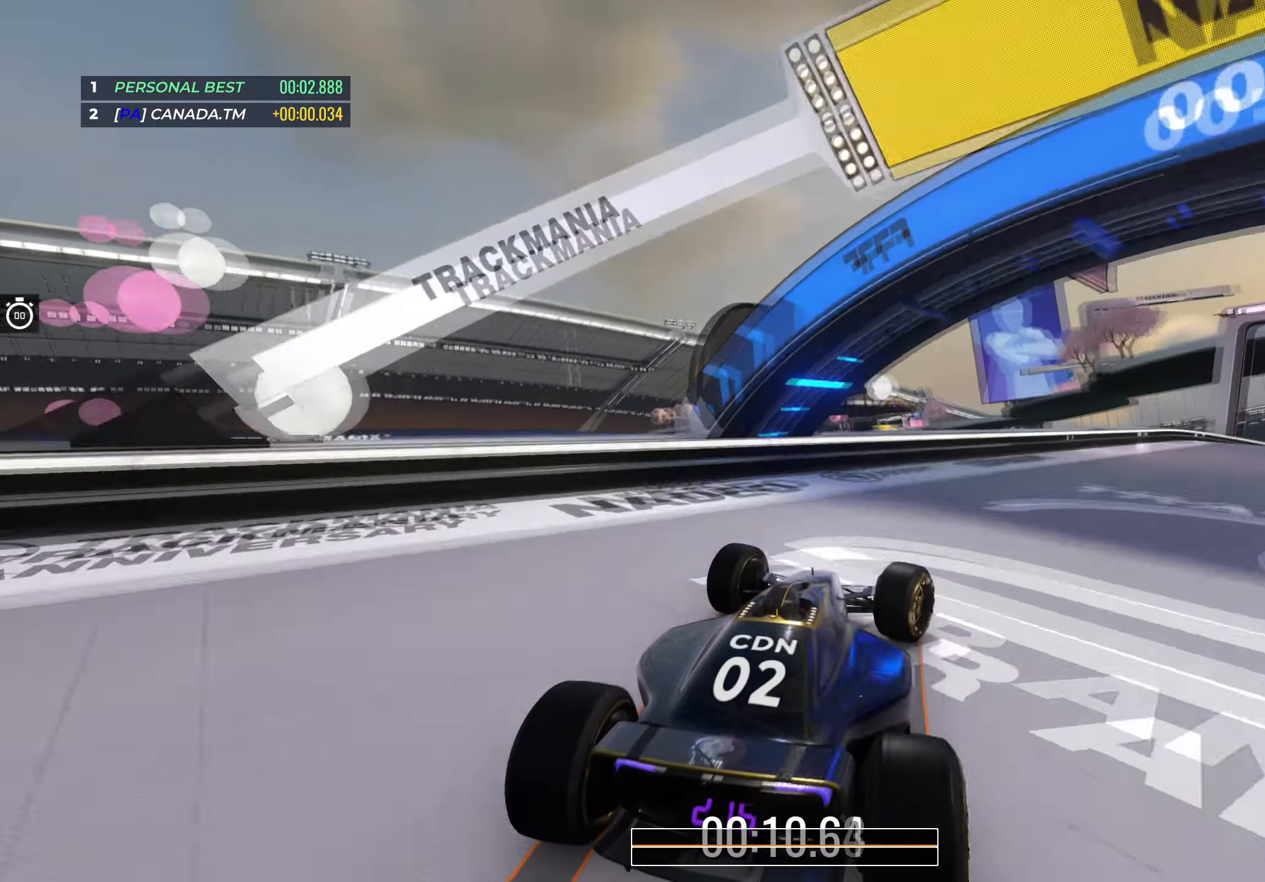
{"keys": ["up"], "events": [[317, "right", "up"]]}
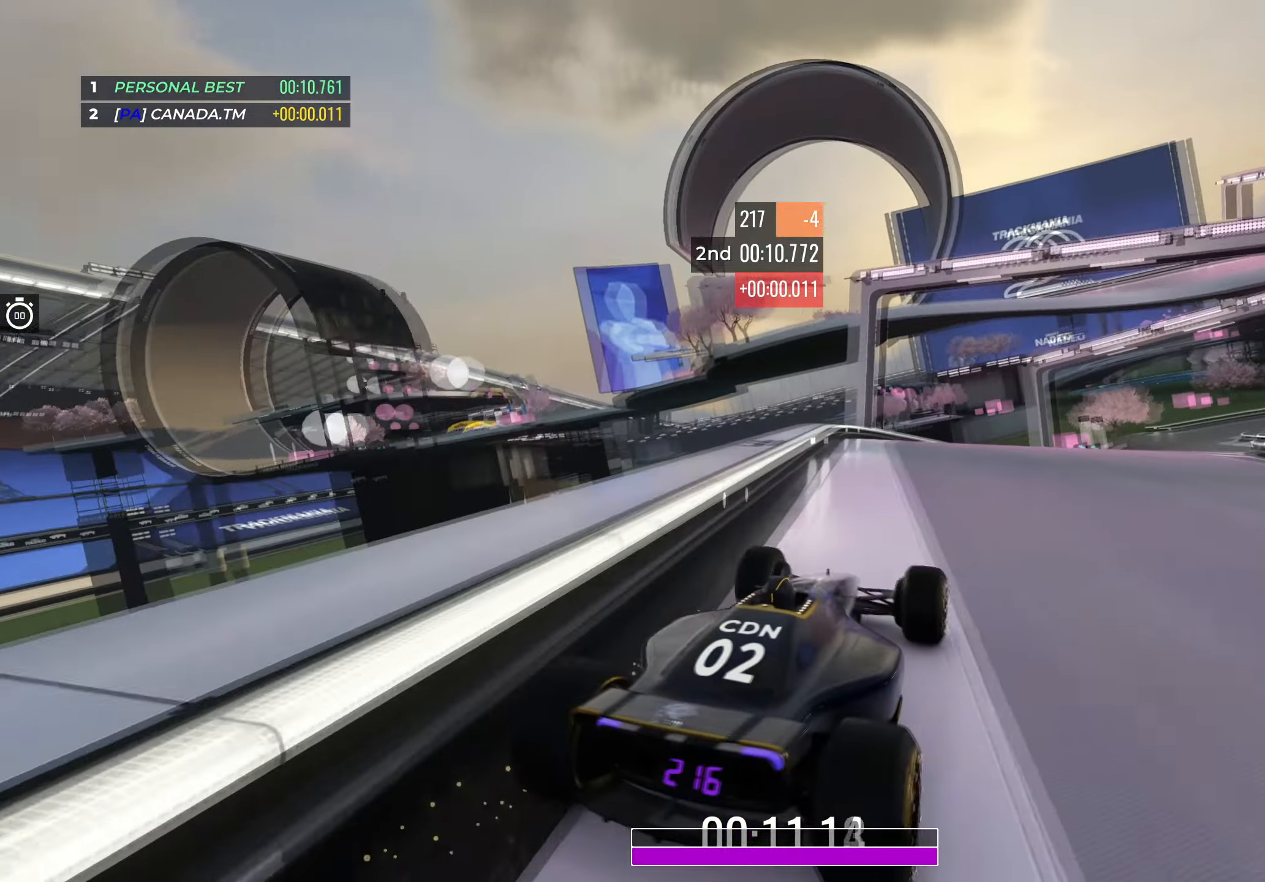
{"keys": [], "events": [[250, "up", "up"]]}
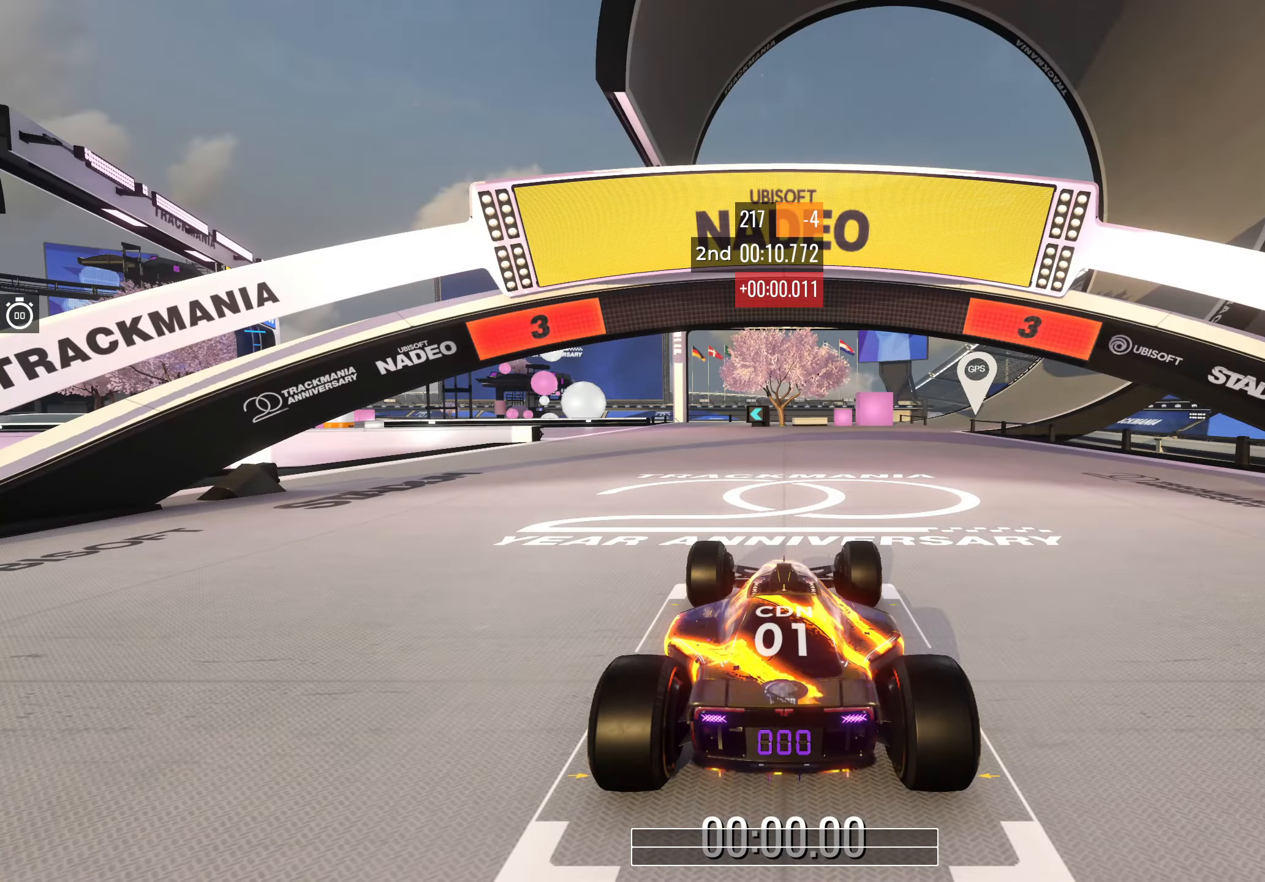
{"keys": [], "events": []}
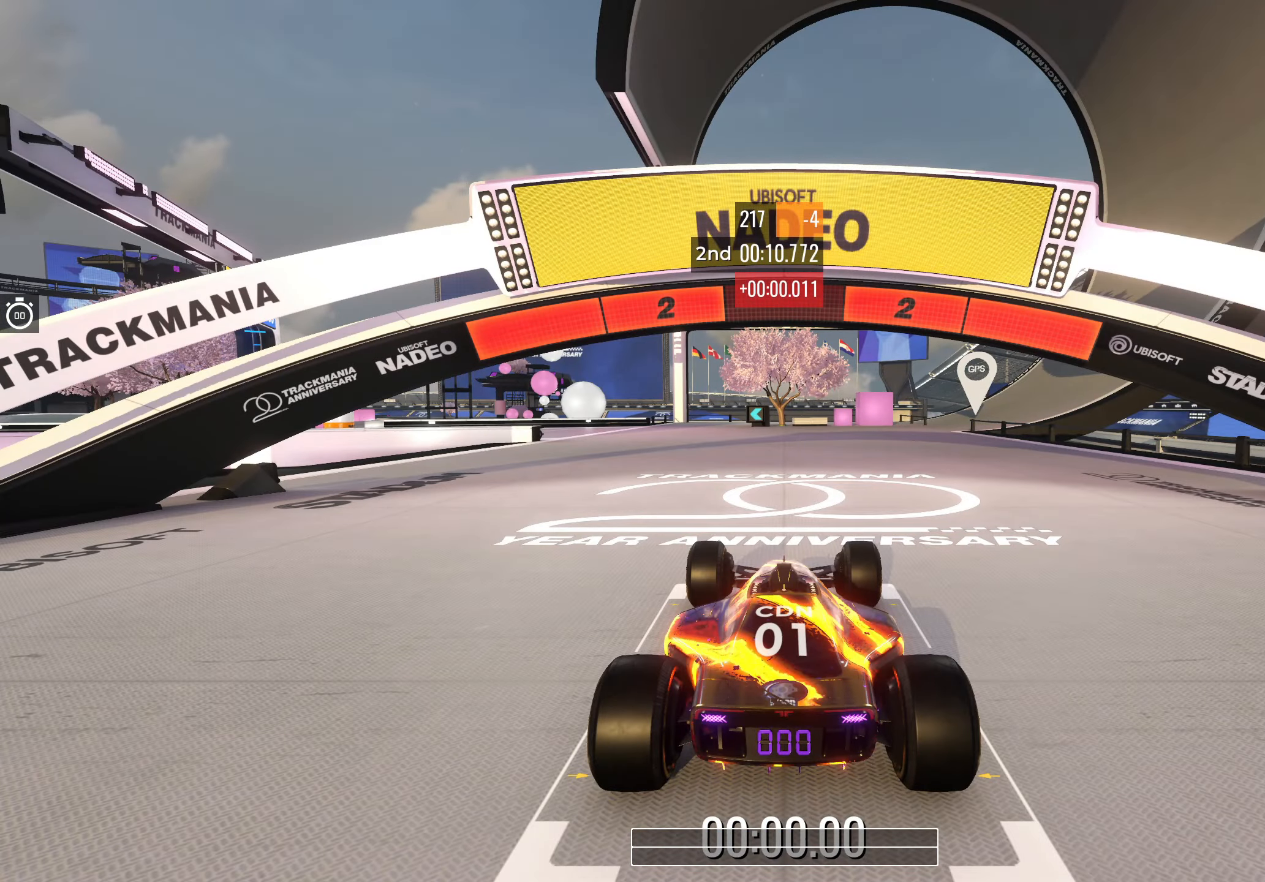
{"keys": [], "events": []}
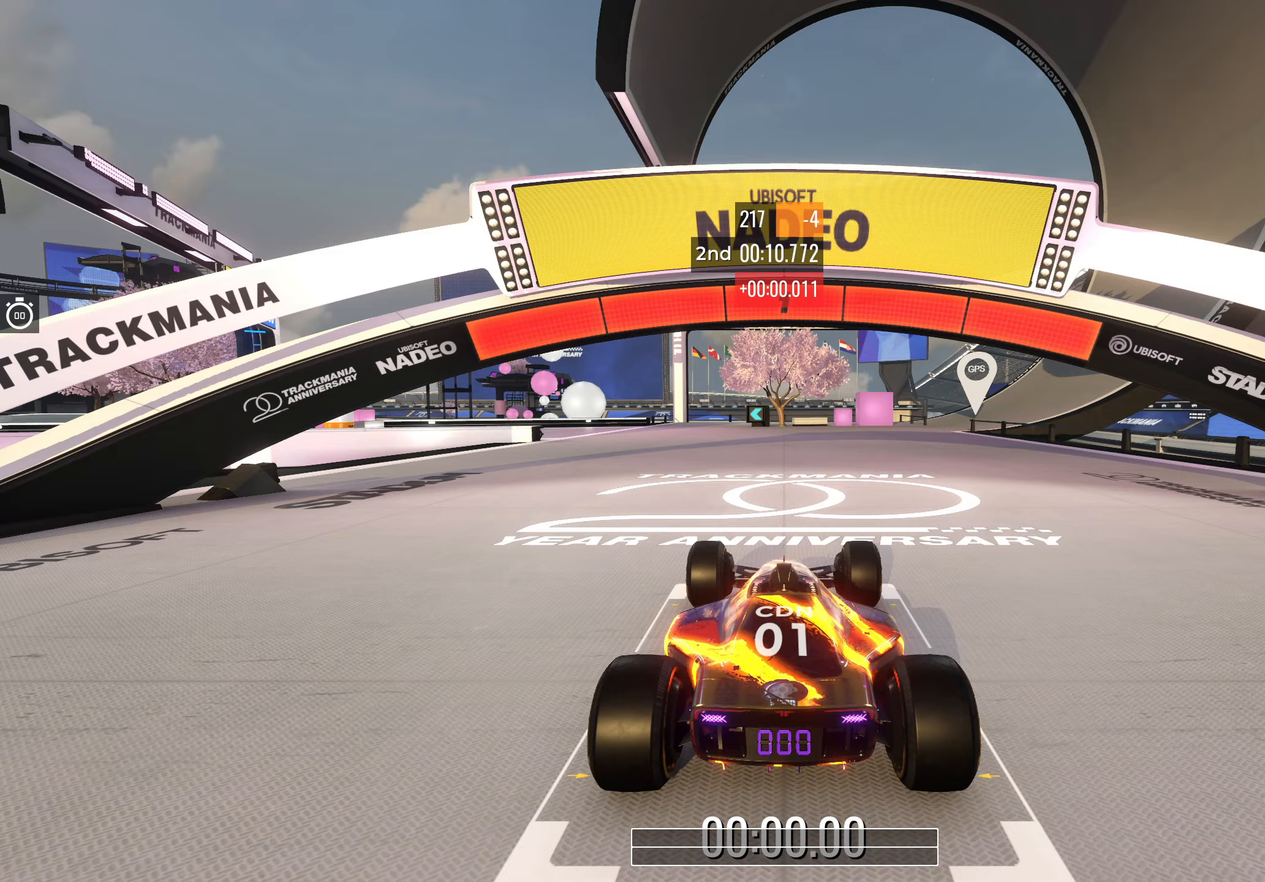
{"keys": ["up"], "events": [[250, "up", "down"]]}
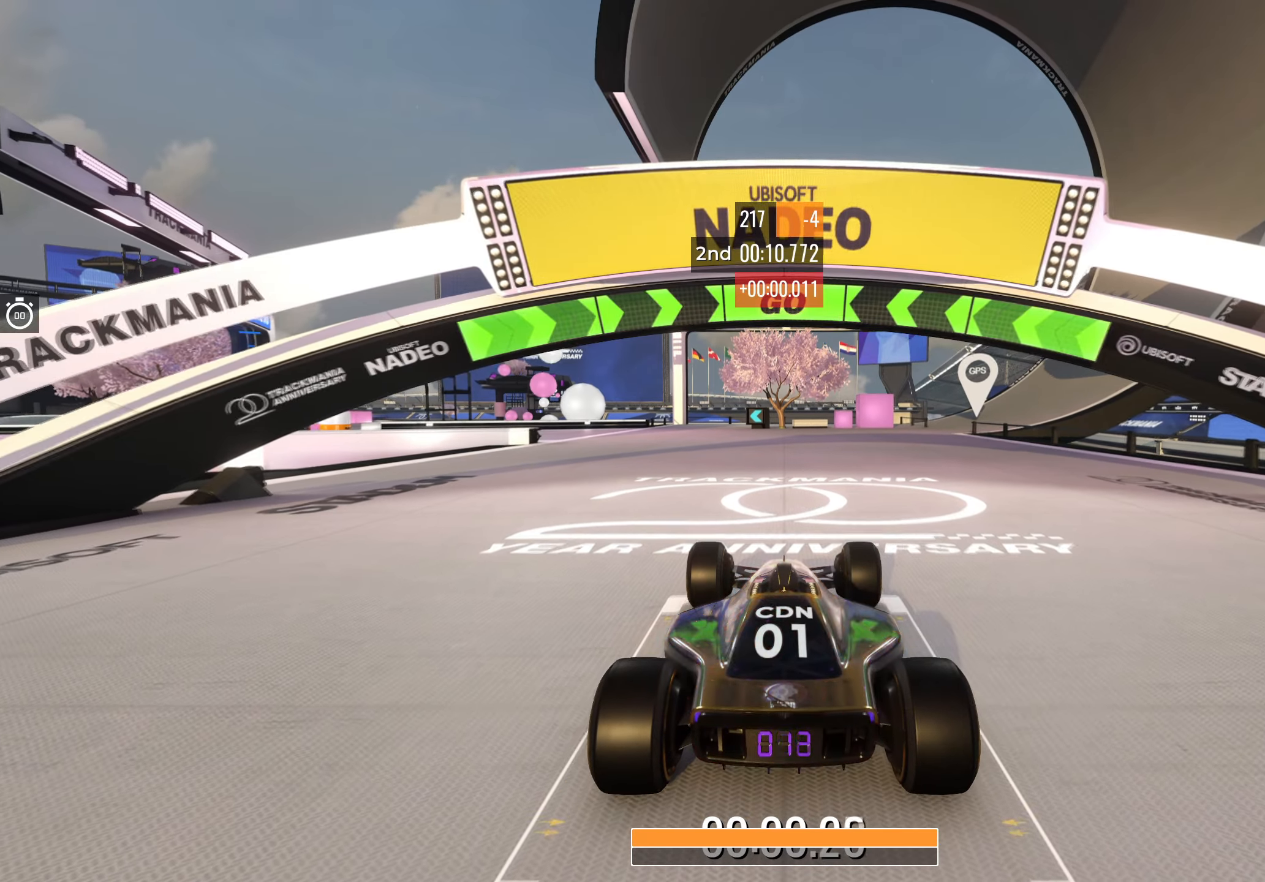
{"keys": ["up"], "events": []}
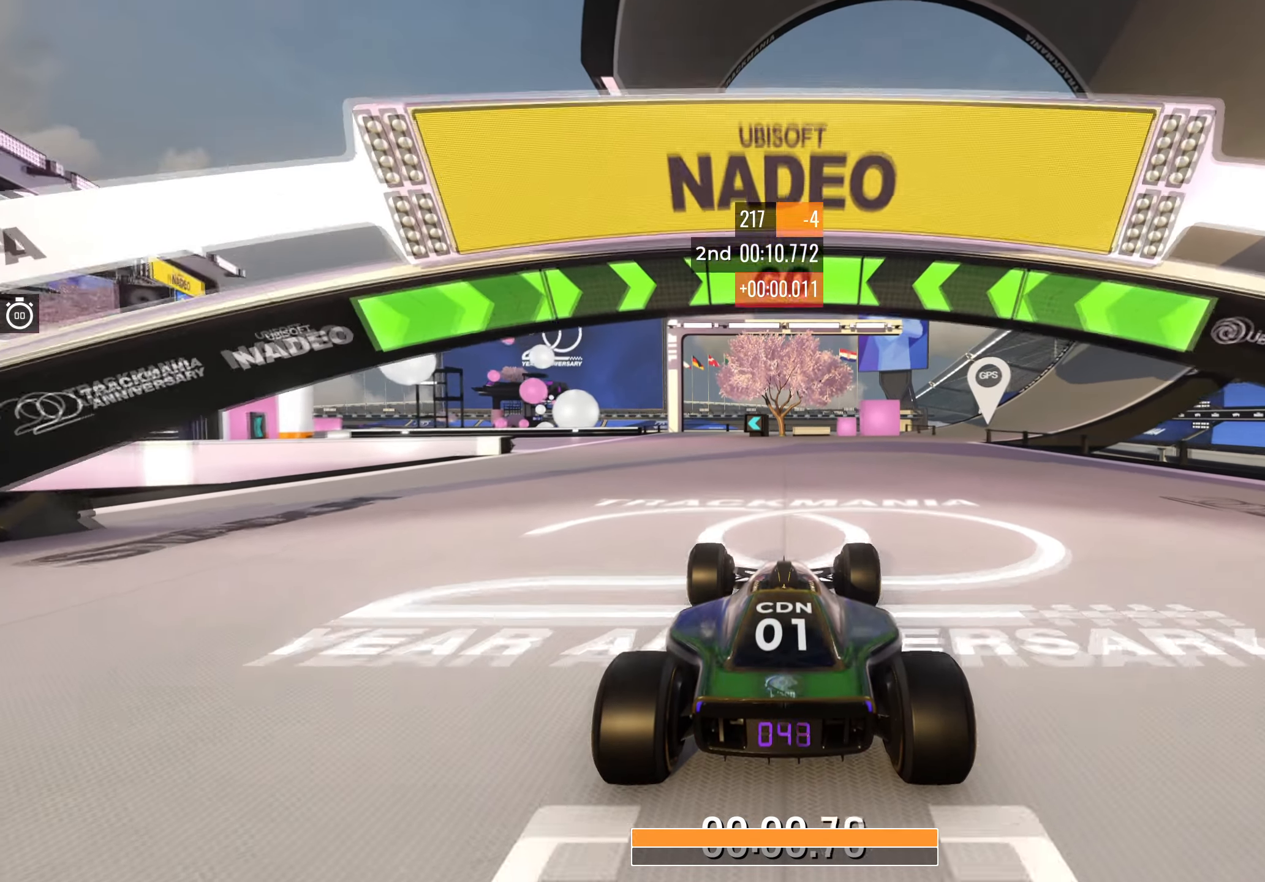
{"keys": ["up"], "events": []}
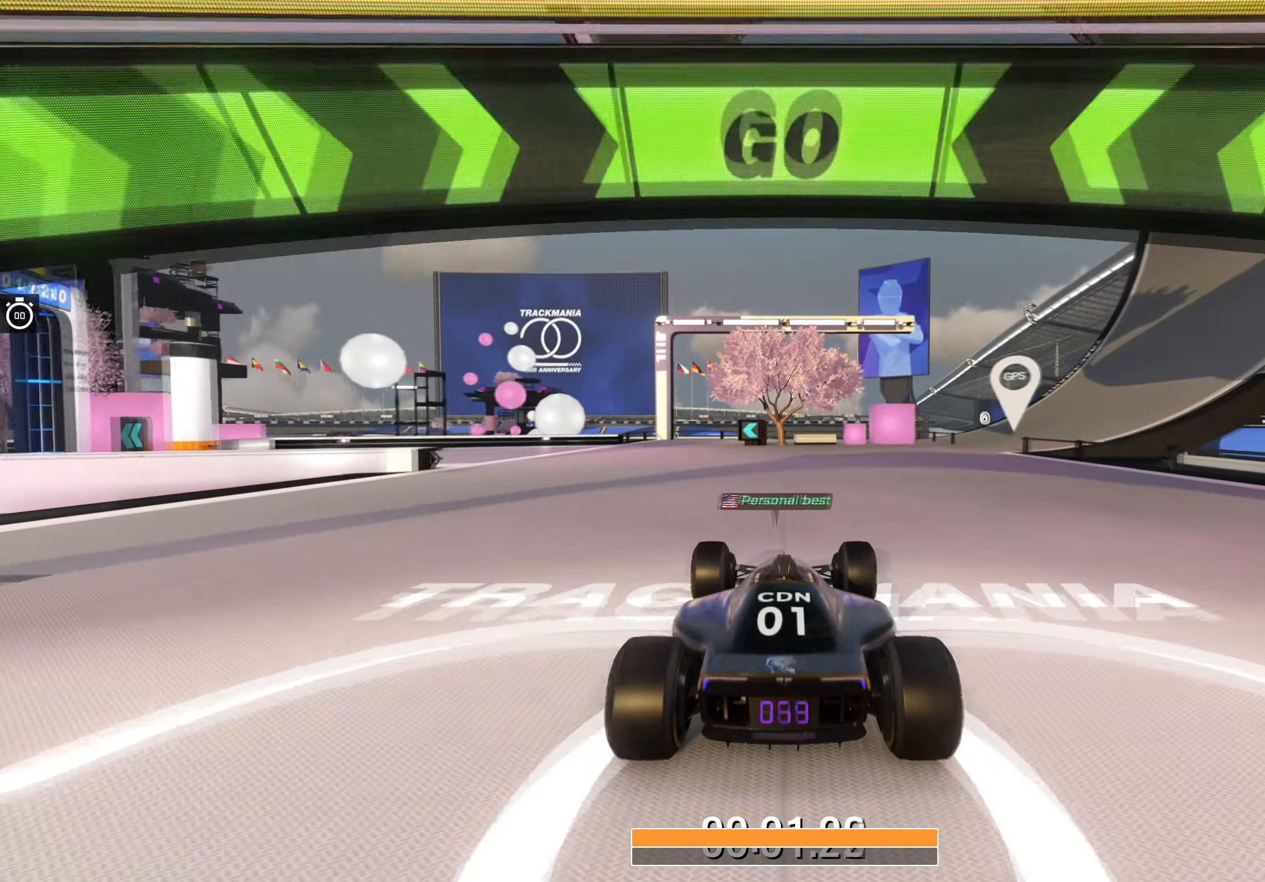
{"keys": ["left", "up"], "events": [[17, "left", "down"], [100, "left", "up"], [267, "left", "down"]]}
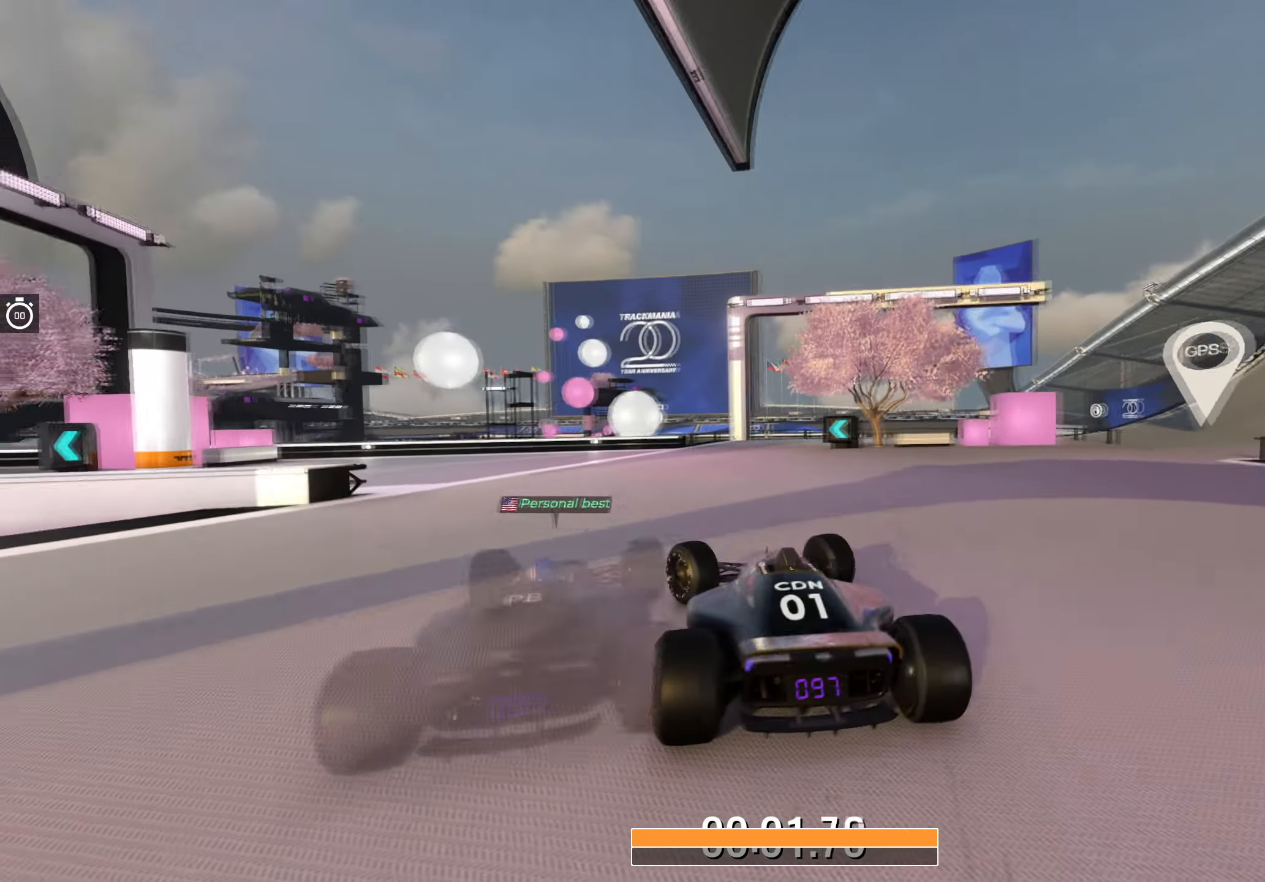
{"keys": ["left", "up"], "events": []}
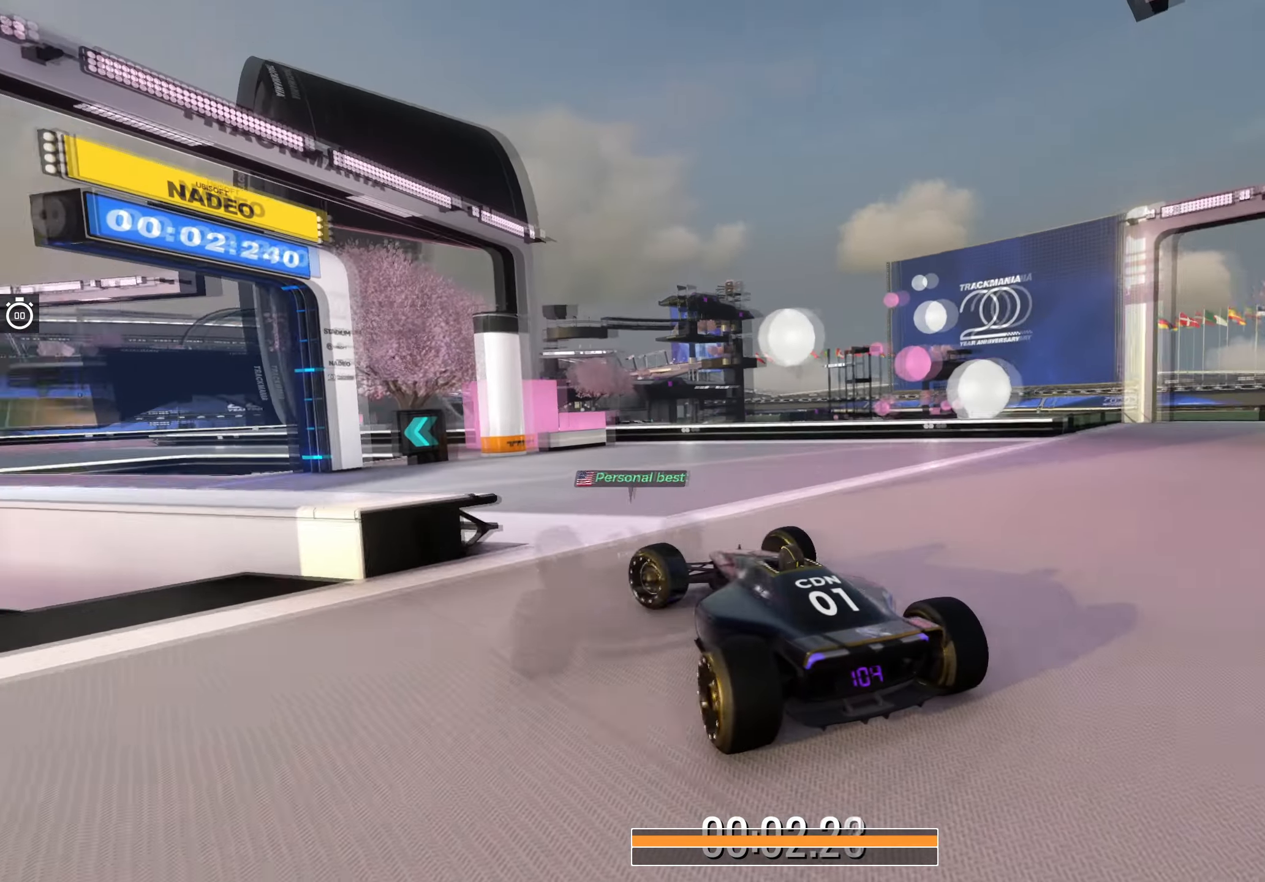
{"keys": ["up"], "events": [[333, "left", "up"]]}
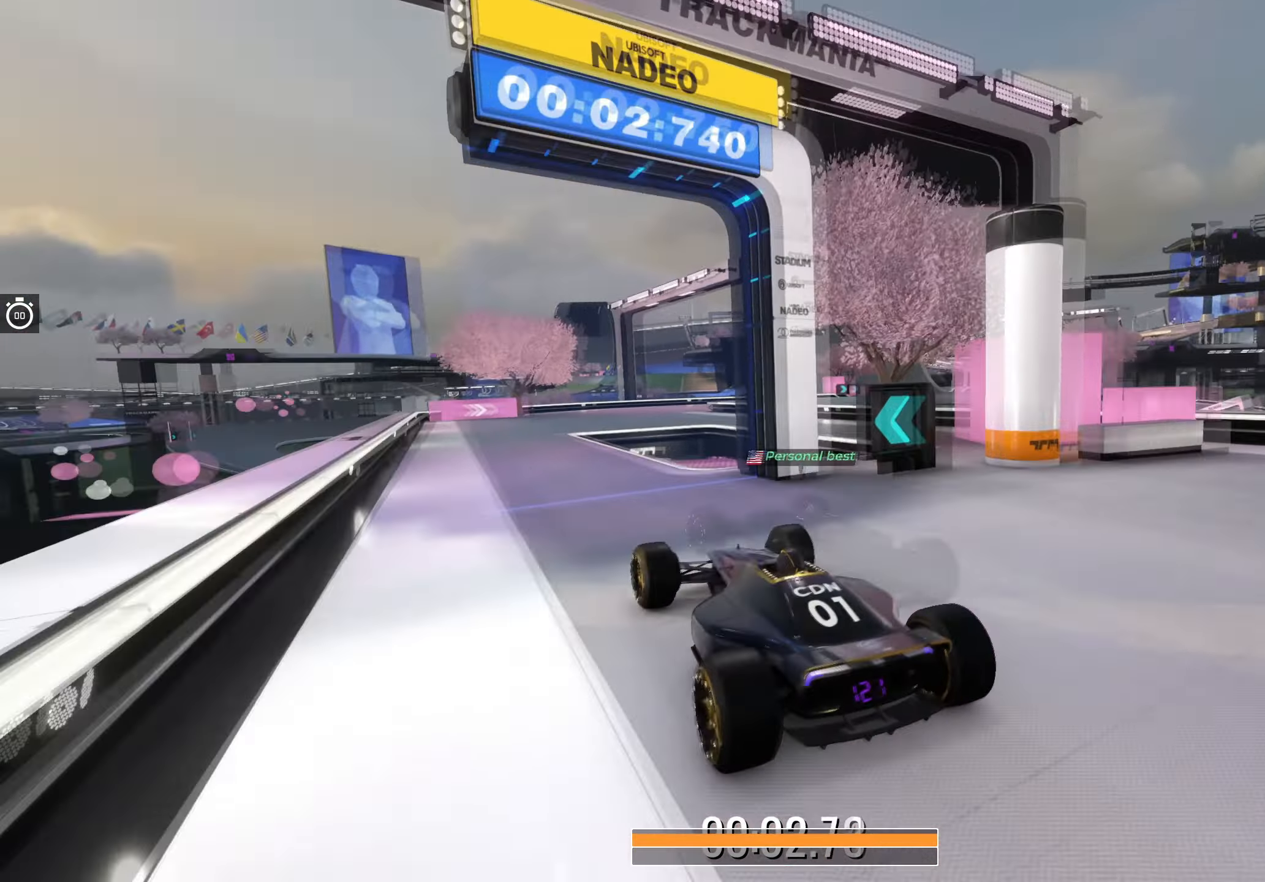
{"keys": ["right", "up"], "events": [[467, "right", "down"]]}
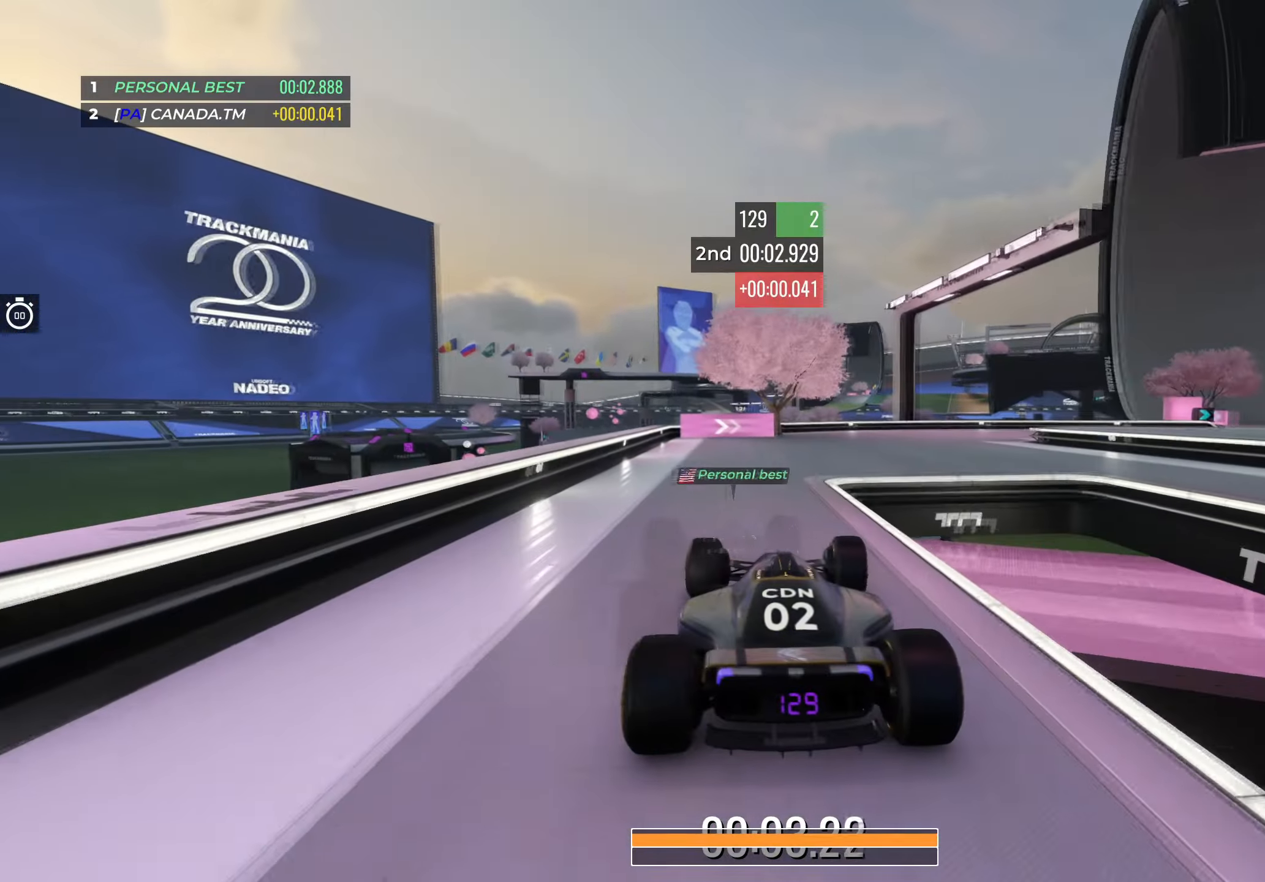
{"keys": ["right", "up"], "events": []}
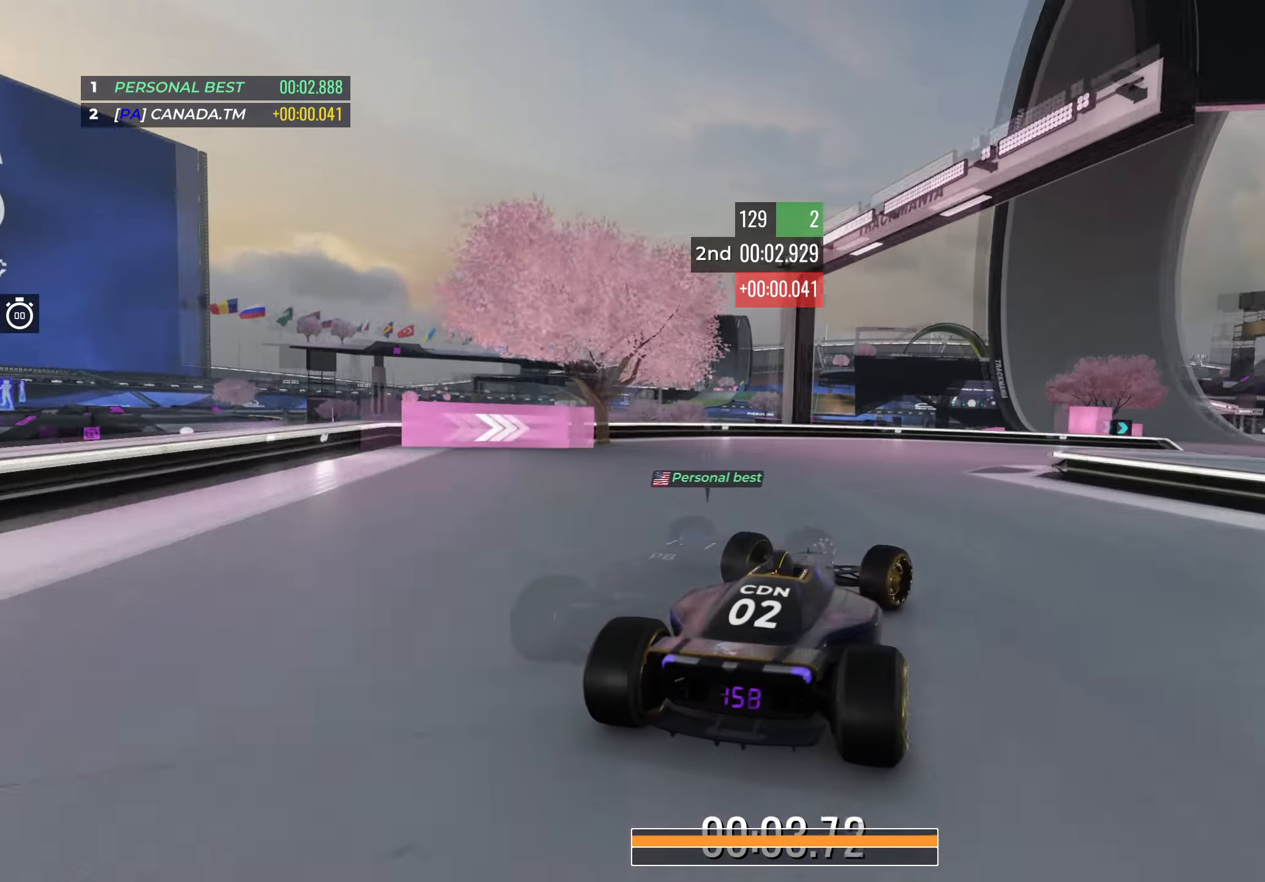
{"keys": ["up"], "events": [[33, "right", "up"], [100, "right", "down"], [300, "right", "up"], [367, "right", "down"], [483, "right", "up"]]}
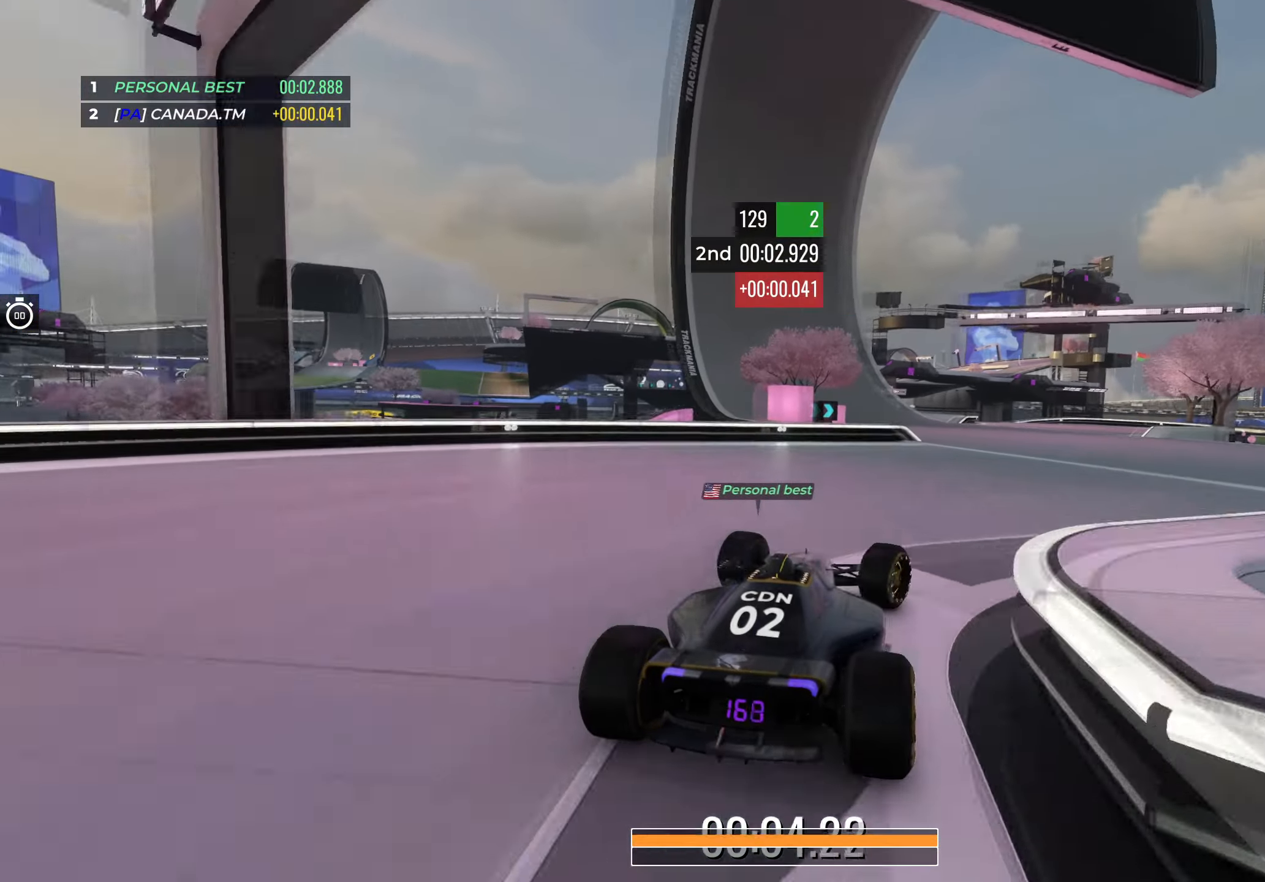
{"keys": ["up"], "events": [[183, "right", "down"], [350, "right", "up"]]}
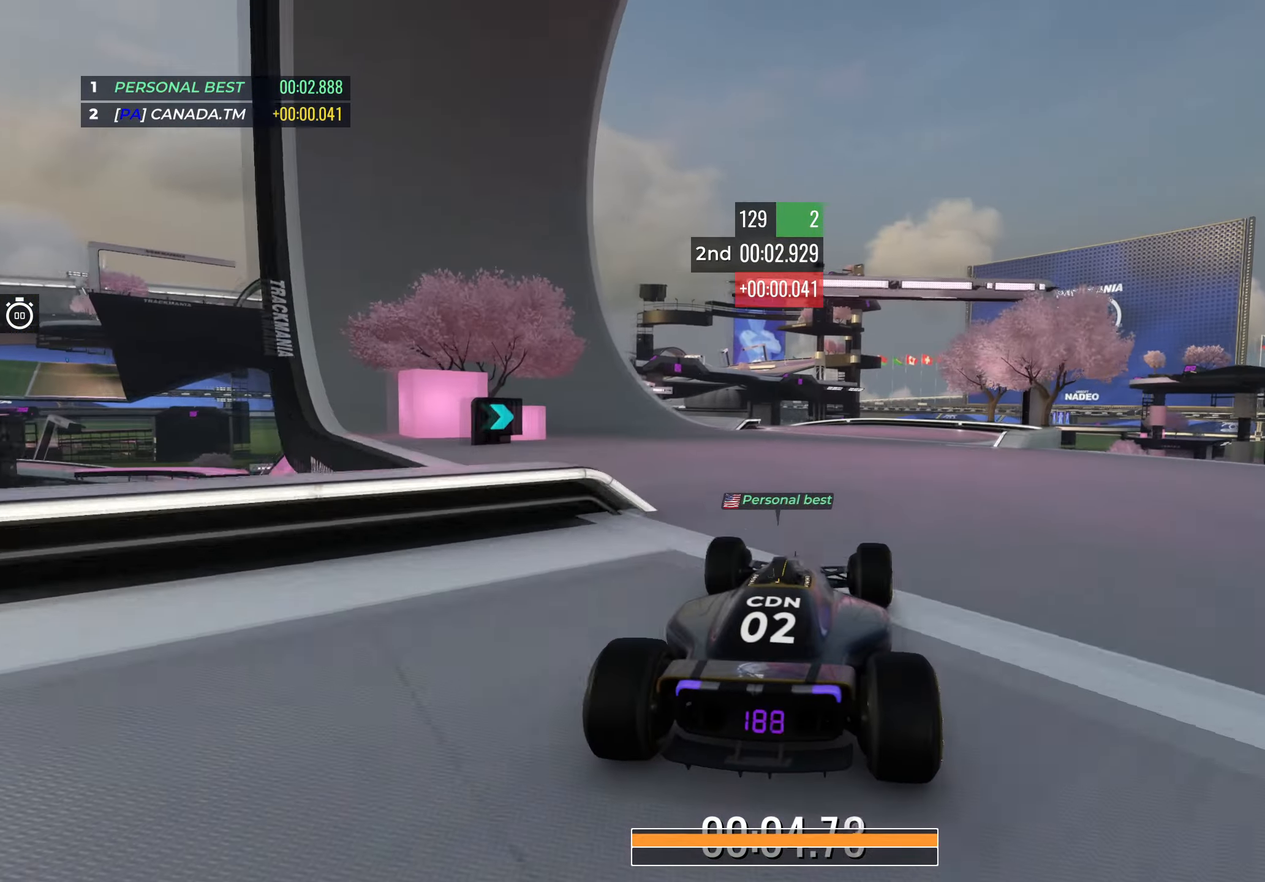
{"keys": ["left", "up"], "events": [[67, "left", "down"], [183, "left", "up"], [383, "left", "down"]]}
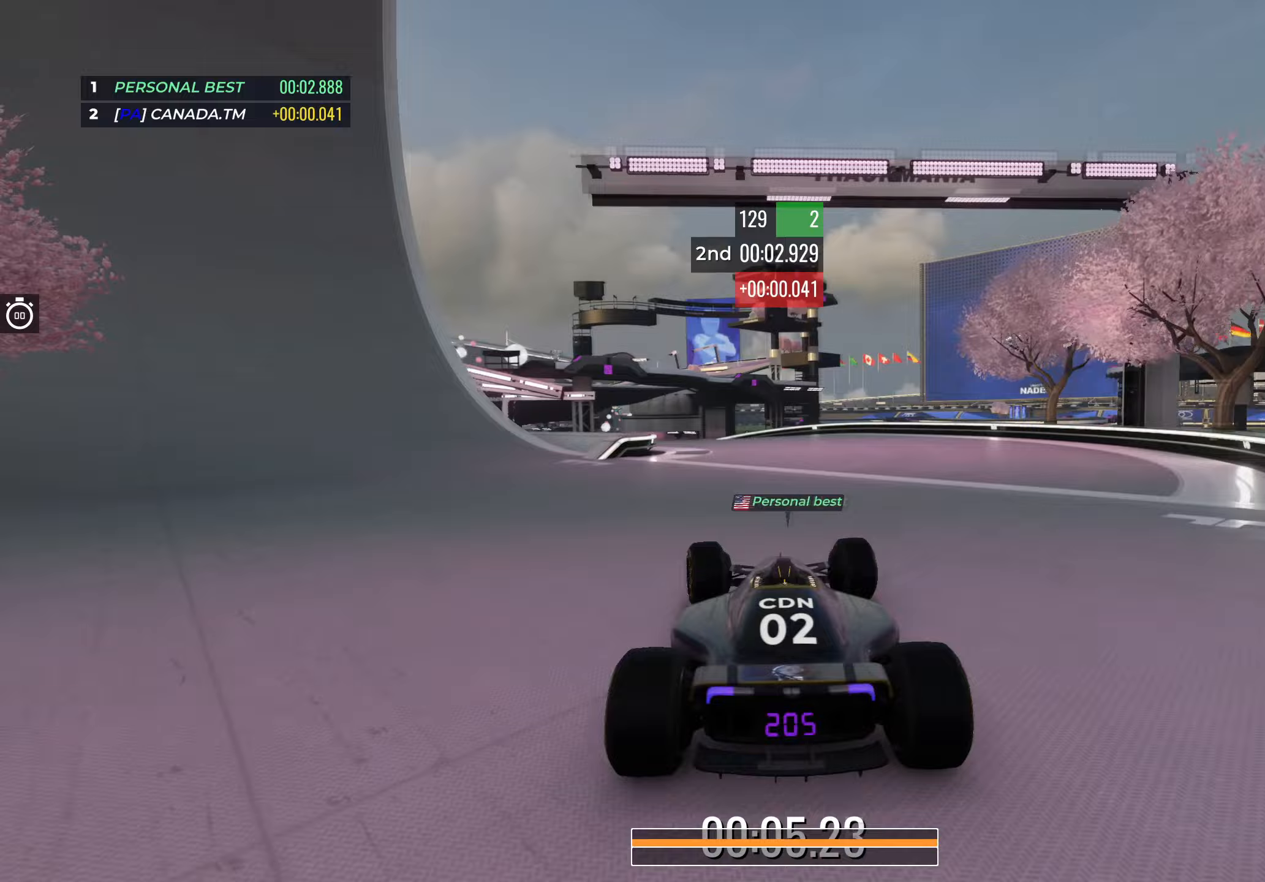
{"keys": ["left", "up"], "events": [[167, "left", "up"], [200, "left", "down"]]}
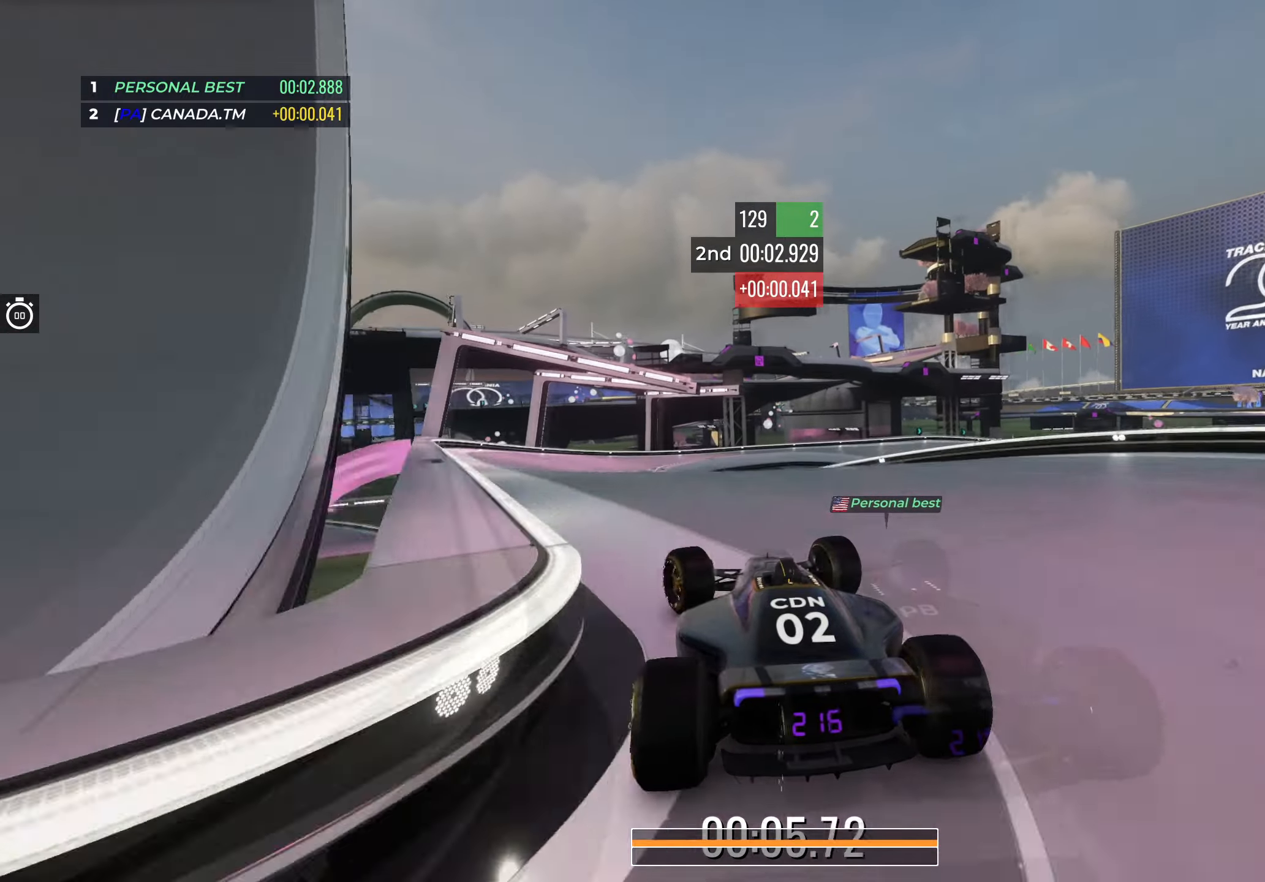
{"keys": ["up"], "events": [[217, "left", "up"], [300, "right", "down"], [467, "right", "up"]]}
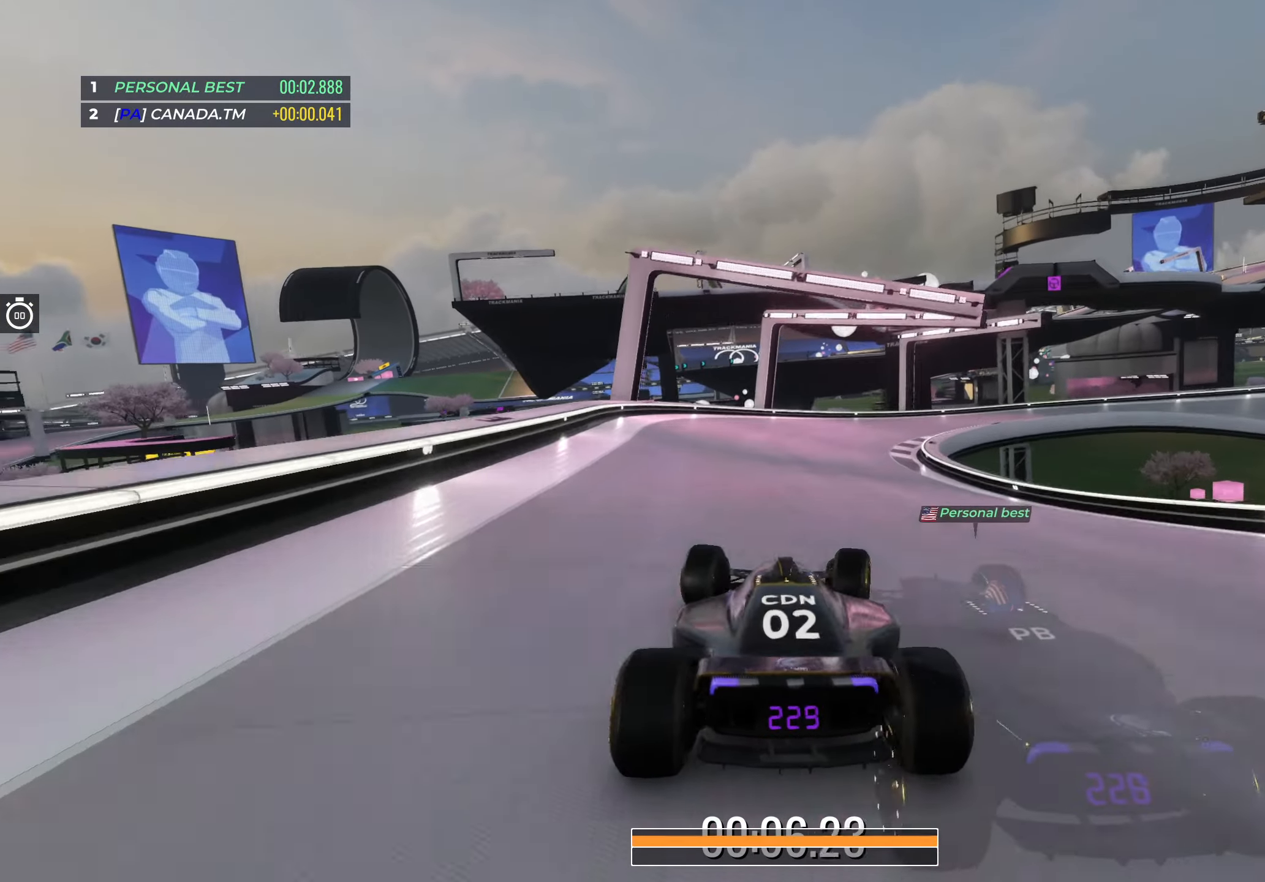
{"keys": ["right", "up"], "events": [[83, "right", "down"], [167, "right", "up"], [300, "right", "down"], [450, "right", "up"], [500, "right", "down"]]}
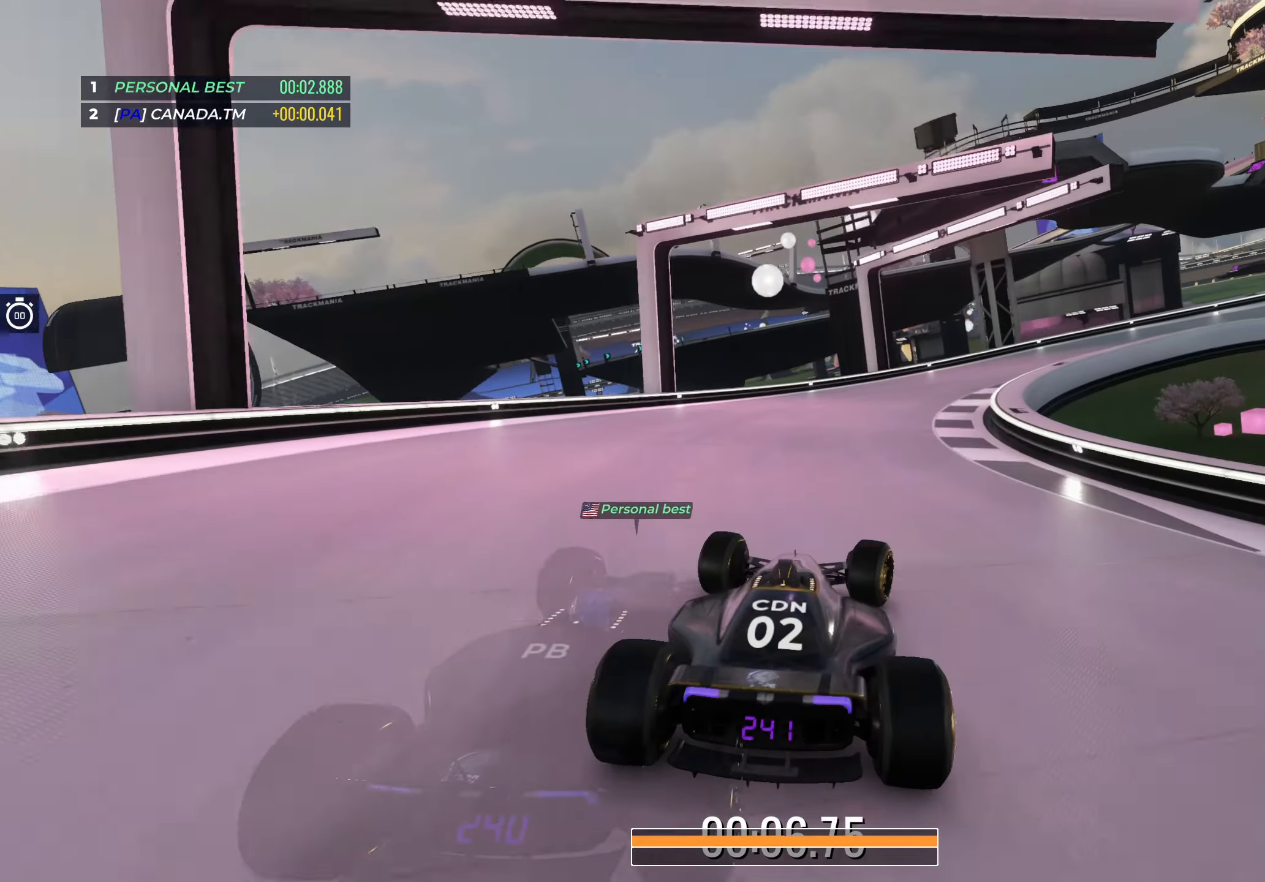
{"keys": ["right", "up"], "events": [[333, "right", "up"], [400, "right", "down"]]}
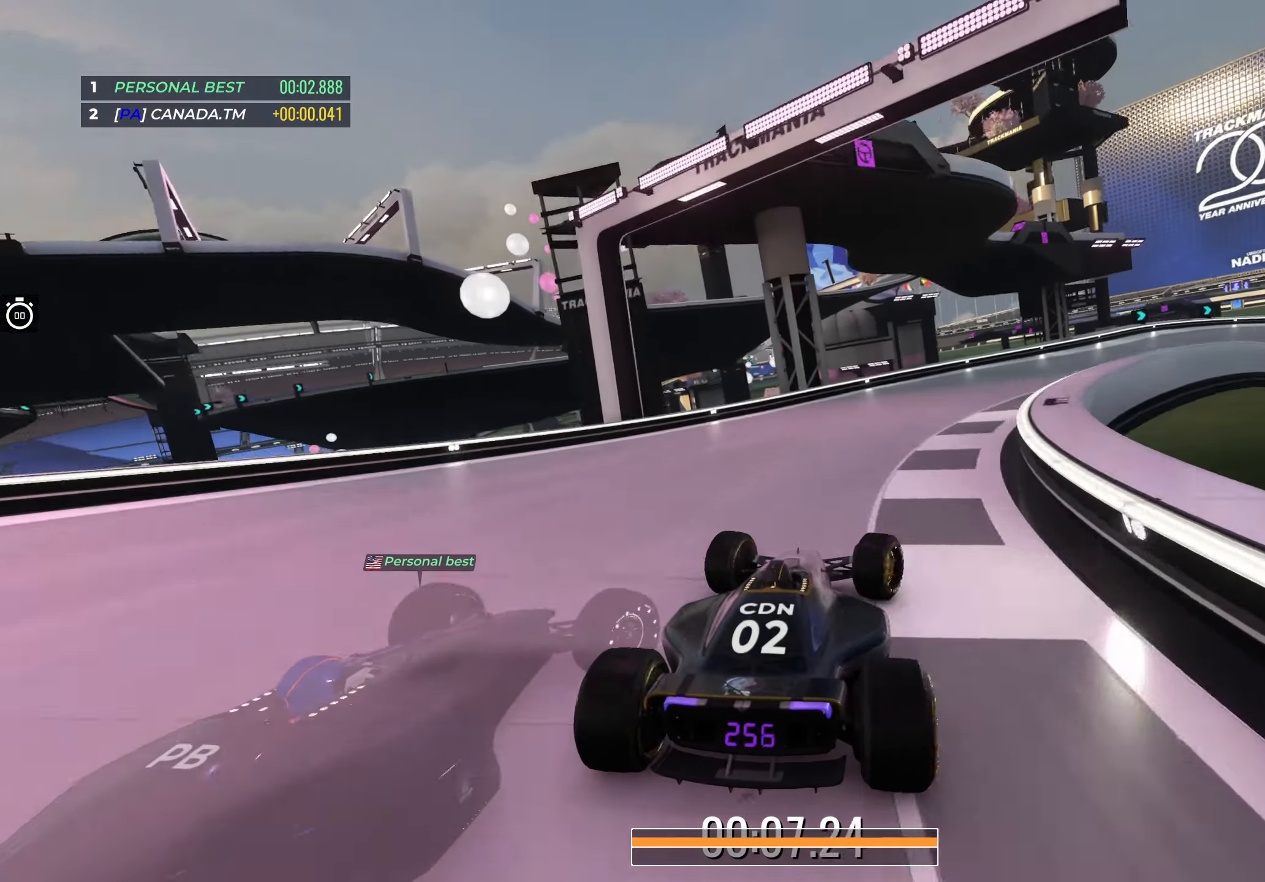
{"keys": ["down", "right", "up"], "events": [[450, "down", "down"]]}